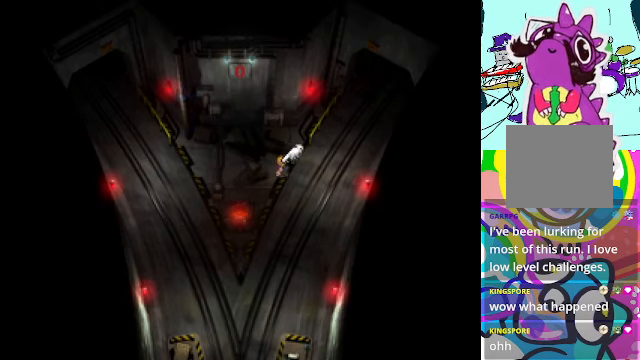
Gameplay with a controller (Xbox layout); each line is a JSON object with the inputs held at the frame after it. "events" lists button and stick changes between this image and that frame as [ms after this image, input, new state], when the widget could be followed in between. Not read: DPAD_UP L3 R3 right_stick.
{"buttons": ["A", "DPAD_RIGHT"], "left_stick": "center", "events": [[467, "A", "down"]]}
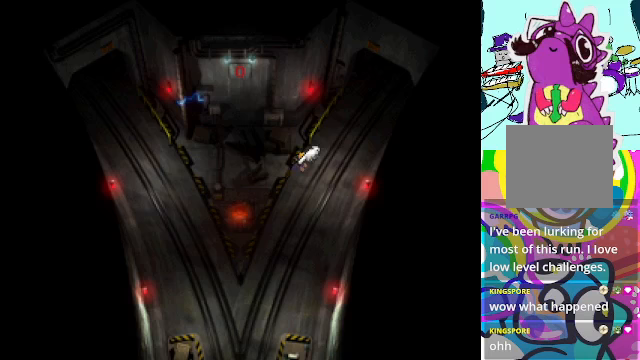
{"buttons": ["A"], "left_stick": "center", "events": [[400, "DPAD_RIGHT", "up"]]}
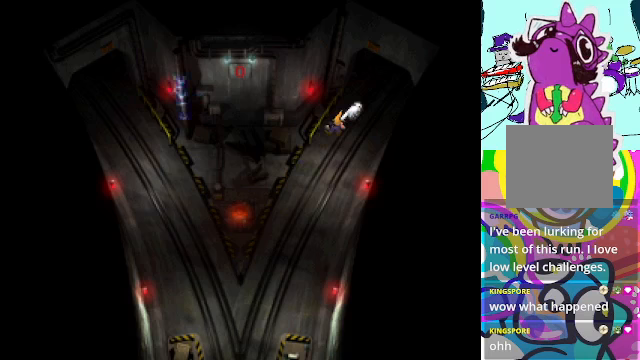
{"buttons": ["A"], "left_stick": "center", "events": []}
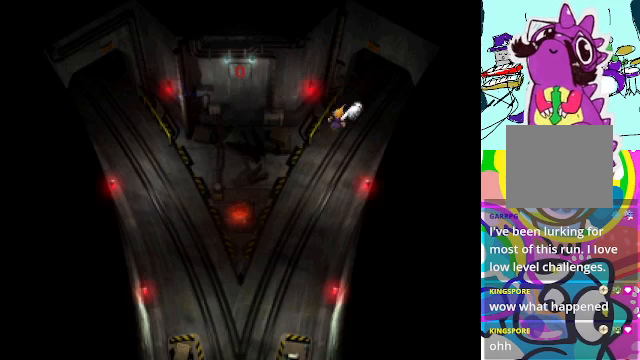
{"buttons": ["A", "DPAD_RIGHT"], "left_stick": "center", "events": [[367, "DPAD_RIGHT", "down"]]}
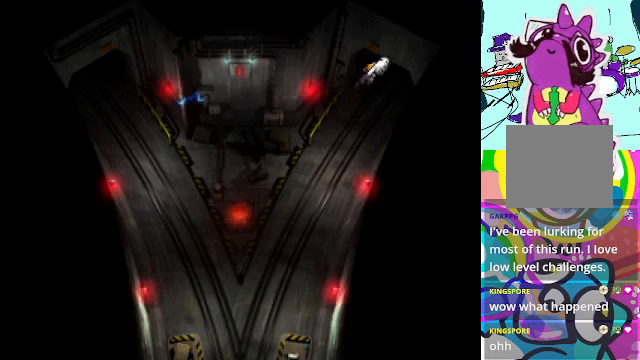
{"buttons": ["A", "DPAD_RIGHT"], "left_stick": "center", "events": []}
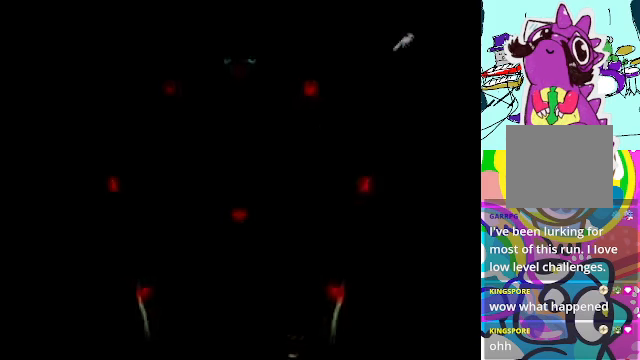
{"buttons": ["A", "R1"], "left_stick": "center", "events": [[300, "DPAD_RIGHT", "up"], [467, "R1", "down"]]}
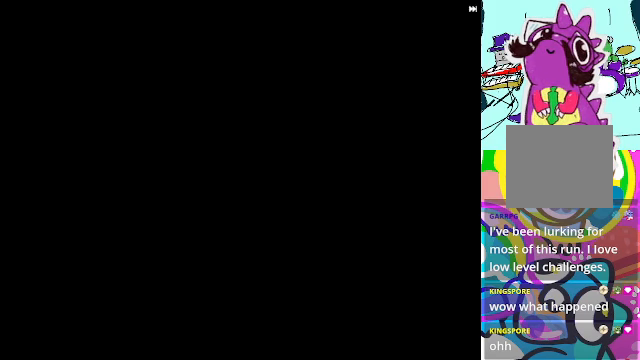
{"buttons": ["A"], "left_stick": "center", "events": [[200, "R1", "up"]]}
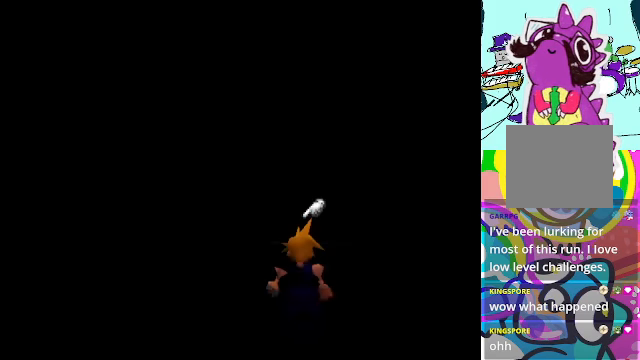
{"buttons": ["A"], "left_stick": "center", "events": []}
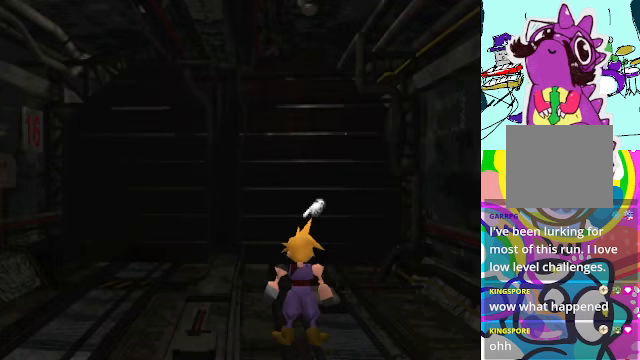
{"buttons": ["A", "R1"], "left_stick": "center", "events": [[400, "R1", "down"]]}
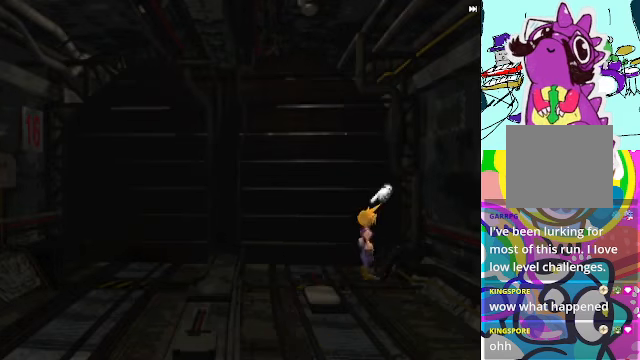
{"buttons": ["A", "R1"], "left_stick": "center", "events": [[33, "DPAD_RIGHT", "down"], [200, "B", "down"], [400, "B", "up"], [400, "DPAD_RIGHT", "up"]]}
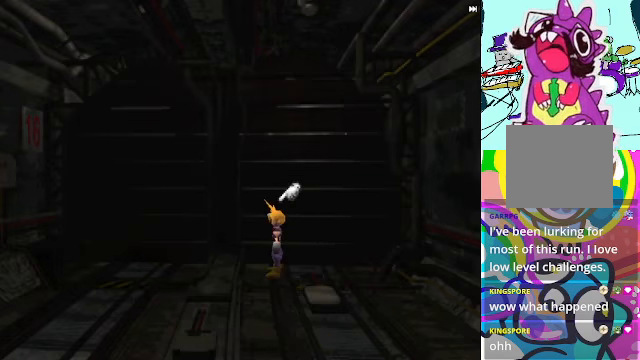
{"buttons": ["A", "B", "R1", "DPAD_LEFT"], "left_stick": "center", "events": [[33, "B", "down"], [33, "DPAD_LEFT", "down"], [100, "B", "up"], [200, "B", "down"], [267, "B", "up"], [433, "B", "down"]]}
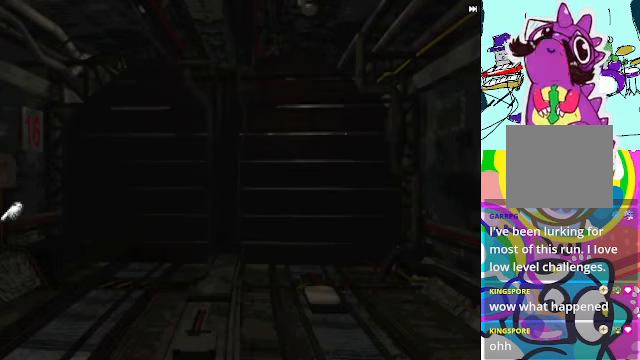
{"buttons": ["A", "R1"], "left_stick": "center", "events": [[67, "B", "up"], [233, "B", "down"], [300, "B", "up"], [300, "DPAD_LEFT", "up"], [433, "B", "down"], [500, "B", "up"]]}
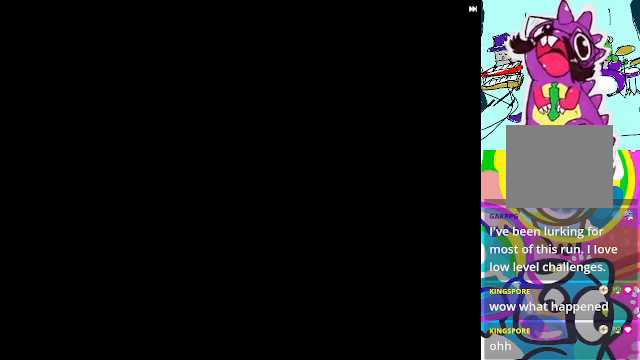
{"buttons": [], "left_stick": "center", "events": [[100, "R1", "up"], [133, "A", "up"], [300, "R1", "down"], [500, "R1", "up"]]}
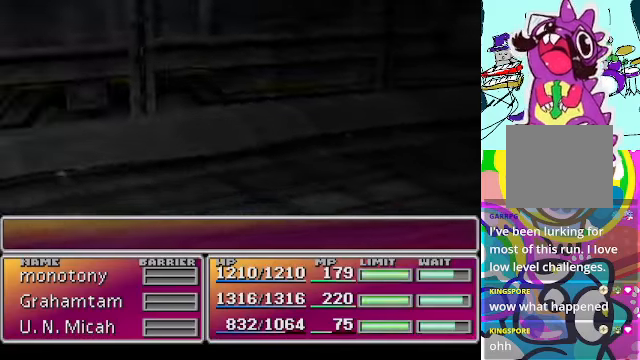
{"buttons": ["R1"], "left_stick": "center", "events": [[133, "R1", "down"]]}
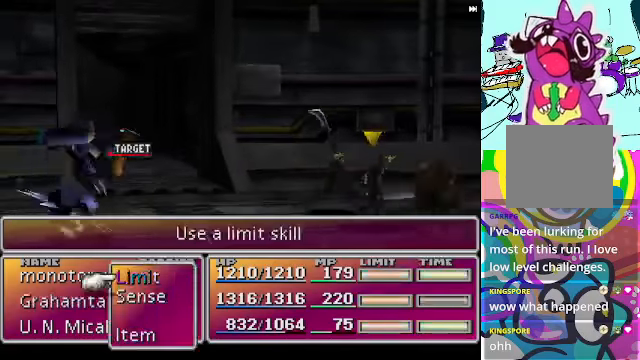
{"buttons": ["R1"], "left_stick": "center", "events": [[100, "R1", "up"], [200, "R1", "down"]]}
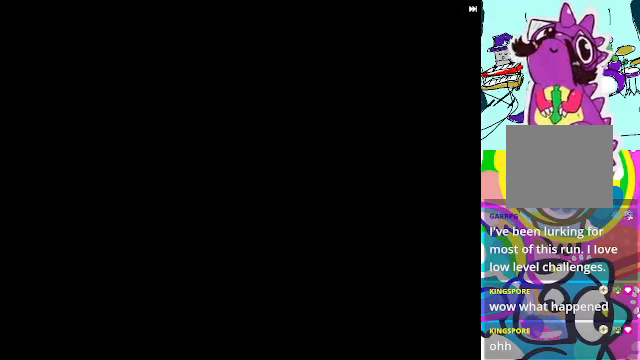
{"buttons": [], "left_stick": "center", "events": [[400, "R1", "up"]]}
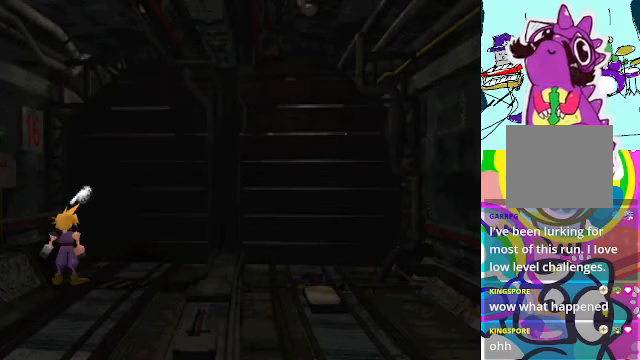
{"buttons": ["A", "DPAD_DOWN"], "left_stick": "center", "events": [[133, "A", "down"], [133, "DPAD_DOWN", "down"]]}
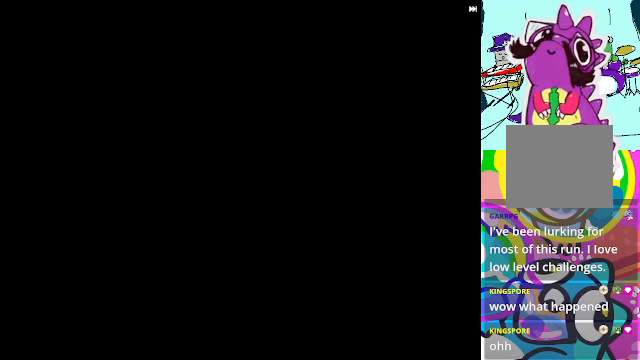
{"buttons": ["A", "DPAD_DOWN"], "left_stick": "center", "events": [[33, "R1", "down"], [300, "R1", "up"]]}
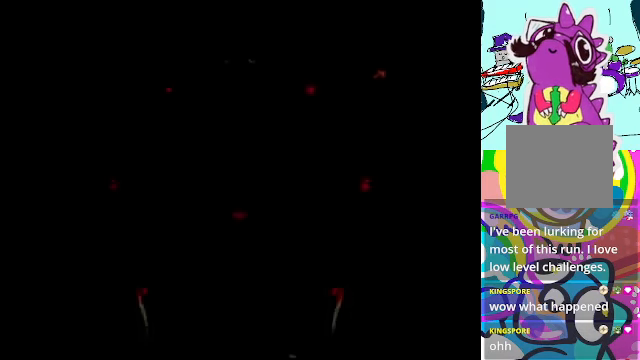
{"buttons": ["A", "DPAD_DOWN", "DPAD_LEFT"], "left_stick": "center", "events": [[233, "R1", "down"], [333, "R1", "up"], [466, "DPAD_LEFT", "down"]]}
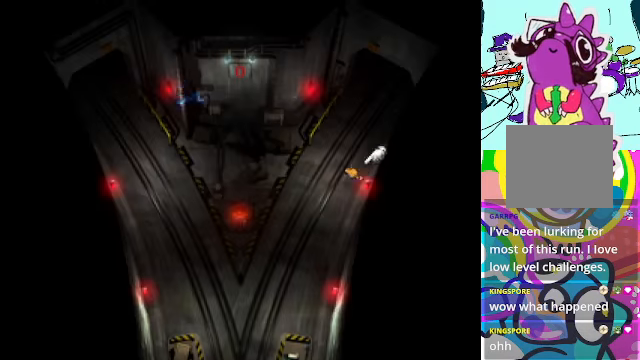
{"buttons": ["A", "DPAD_LEFT"], "left_stick": "center", "events": [[66, "DPAD_DOWN", "up"], [133, "R1", "down"], [433, "R1", "up"]]}
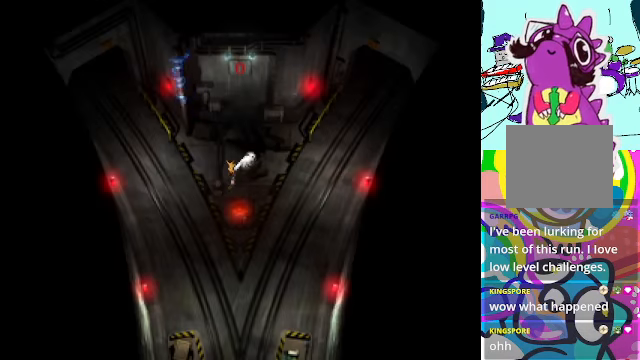
{"buttons": ["A", "DPAD_LEFT"], "left_stick": "center", "events": [[100, "DPAD_DOWN", "down"], [100, "DPAD_LEFT", "up"], [300, "DPAD_LEFT", "down"], [366, "DPAD_DOWN", "up"]]}
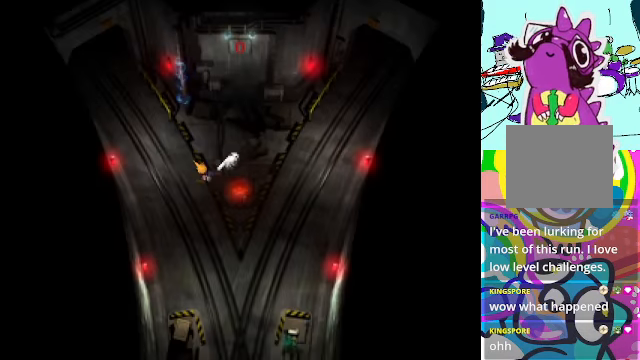
{"buttons": ["A", "R1", "DPAD_LEFT"], "left_stick": "center", "events": [[433, "R1", "down"]]}
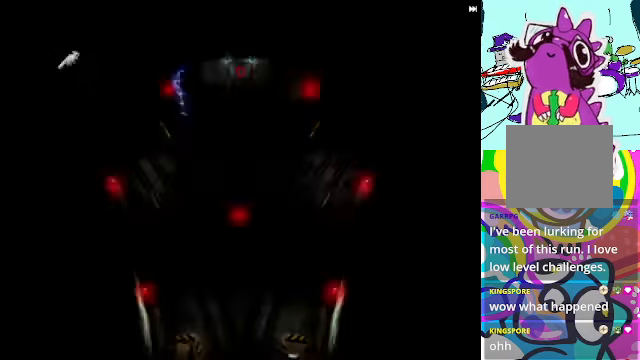
{"buttons": ["A"], "left_stick": "center", "events": [[300, "R1", "up"], [434, "DPAD_LEFT", "up"]]}
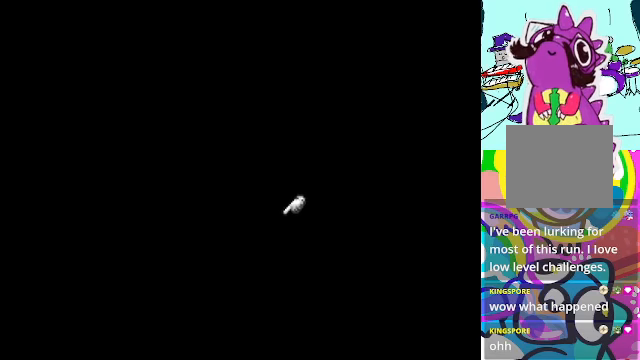
{"buttons": ["A"], "left_stick": "center", "events": []}
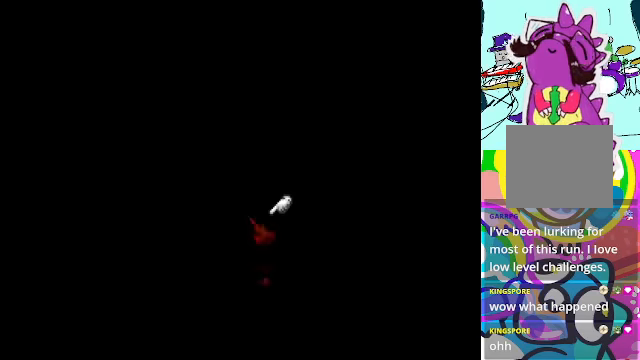
{"buttons": ["A"], "left_stick": "center", "events": []}
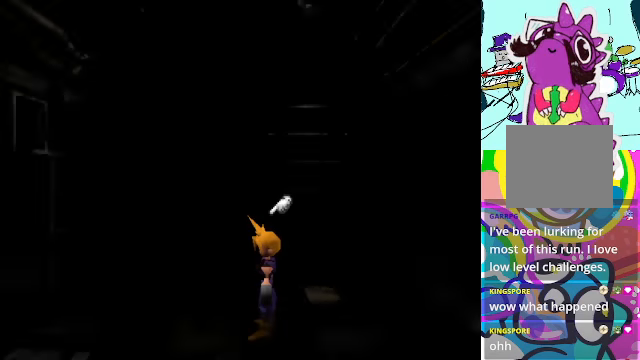
{"buttons": ["A"], "left_stick": "center", "events": []}
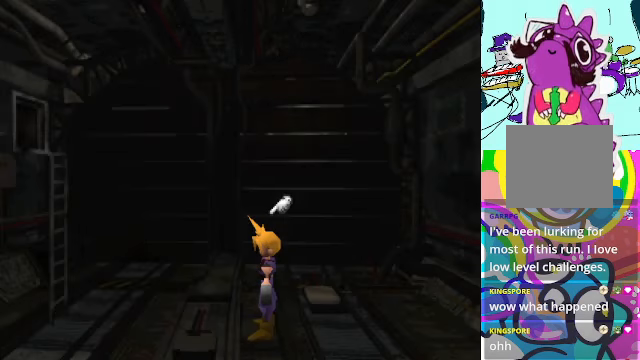
{"buttons": ["A", "DPAD_LEFT"], "left_stick": "center", "events": [[234, "DPAD_LEFT", "down"]]}
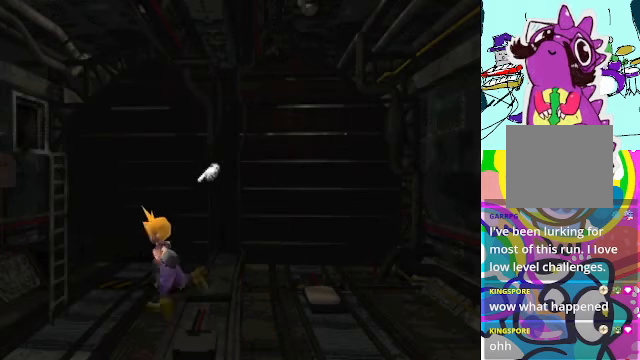
{"buttons": ["A", "DPAD_LEFT"], "left_stick": "center", "events": [[267, "B", "down"], [400, "B", "up"]]}
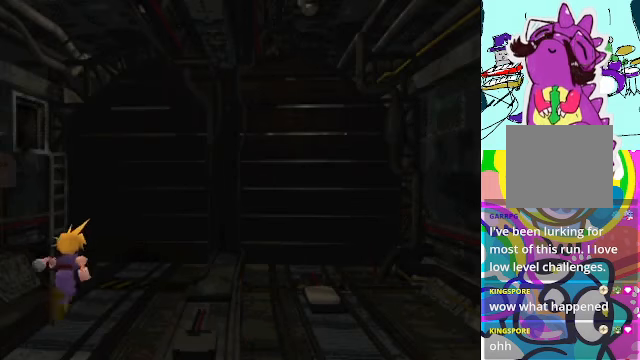
{"buttons": ["A"], "left_stick": "center", "events": [[67, "B", "down"], [100, "DPAD_LEFT", "up"], [134, "B", "up"], [400, "A", "up"], [434, "A", "down"]]}
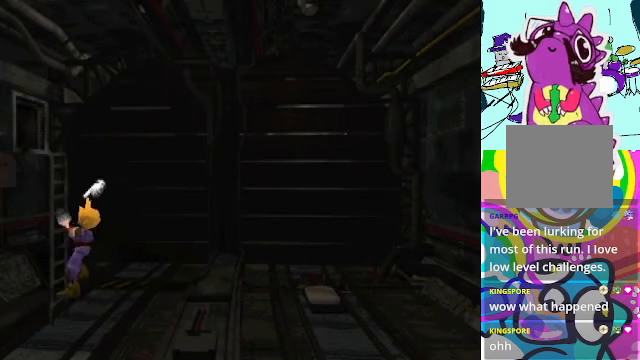
{"buttons": ["A", "R1"], "left_stick": "center", "events": [[100, "R1", "down"]]}
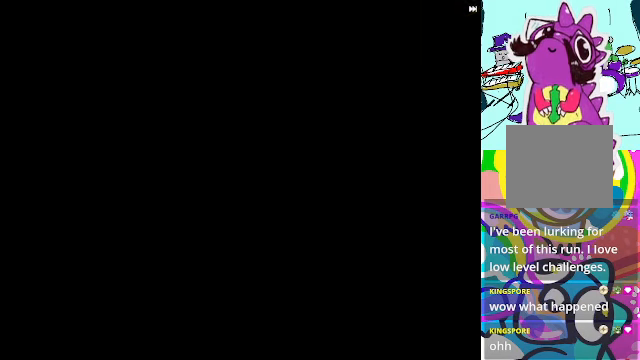
{"buttons": ["A"], "left_stick": "center", "events": [[300, "R1", "up"]]}